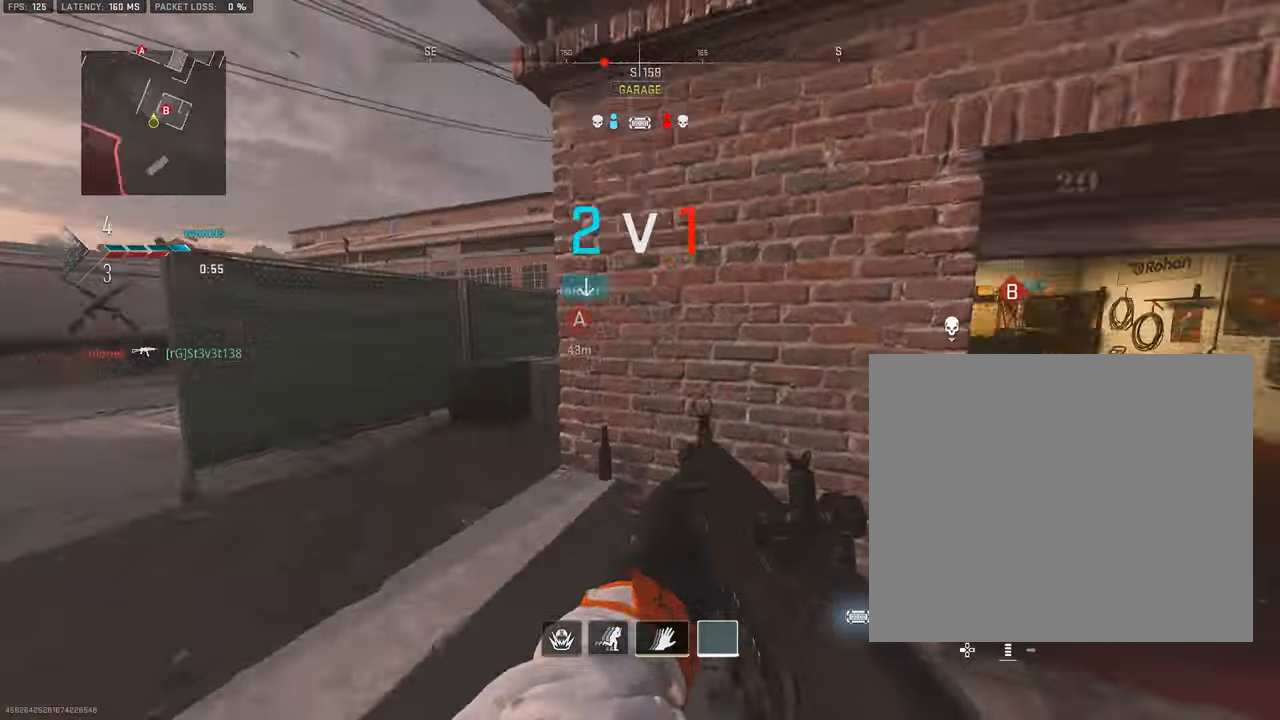
Gameplay with a controller (PlayStation layout); each line is a JSON object with the inputs held at the frame after it. "events" lists button and stick changes between this image and that frame as [ms after this image, input, new state], when the widget could be followed in between.
{"buttons": ["L1"], "left_stick": "left", "right_stick": "up", "events": [[34, "CROSS", "up"], [34, "right_stick", "center"], [117, "L1", "down"], [467, "right_stick", "up"]]}
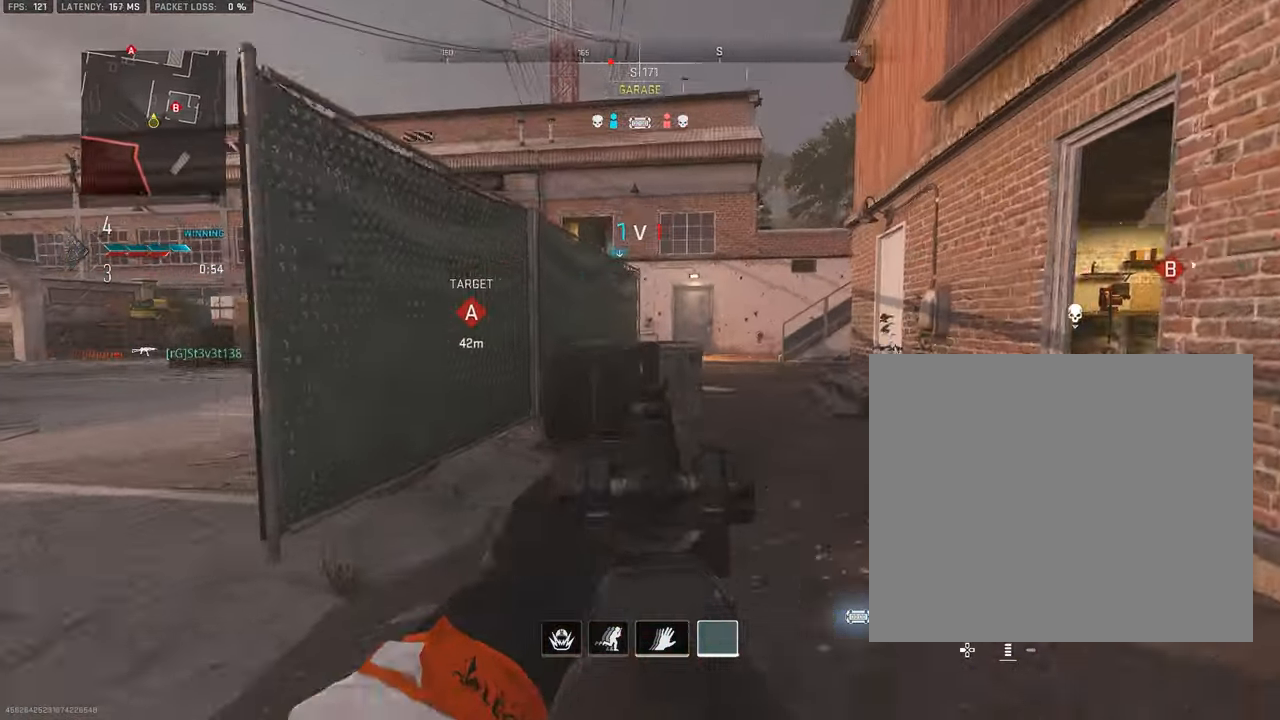
{"buttons": ["L1"], "left_stick": "left", "right_stick": "right", "events": [[17, "right_stick", "center"], [117, "right_stick", "left"], [150, "L1", "up"], [234, "right_stick", "center"], [250, "L1", "down"], [350, "right_stick", "right"]]}
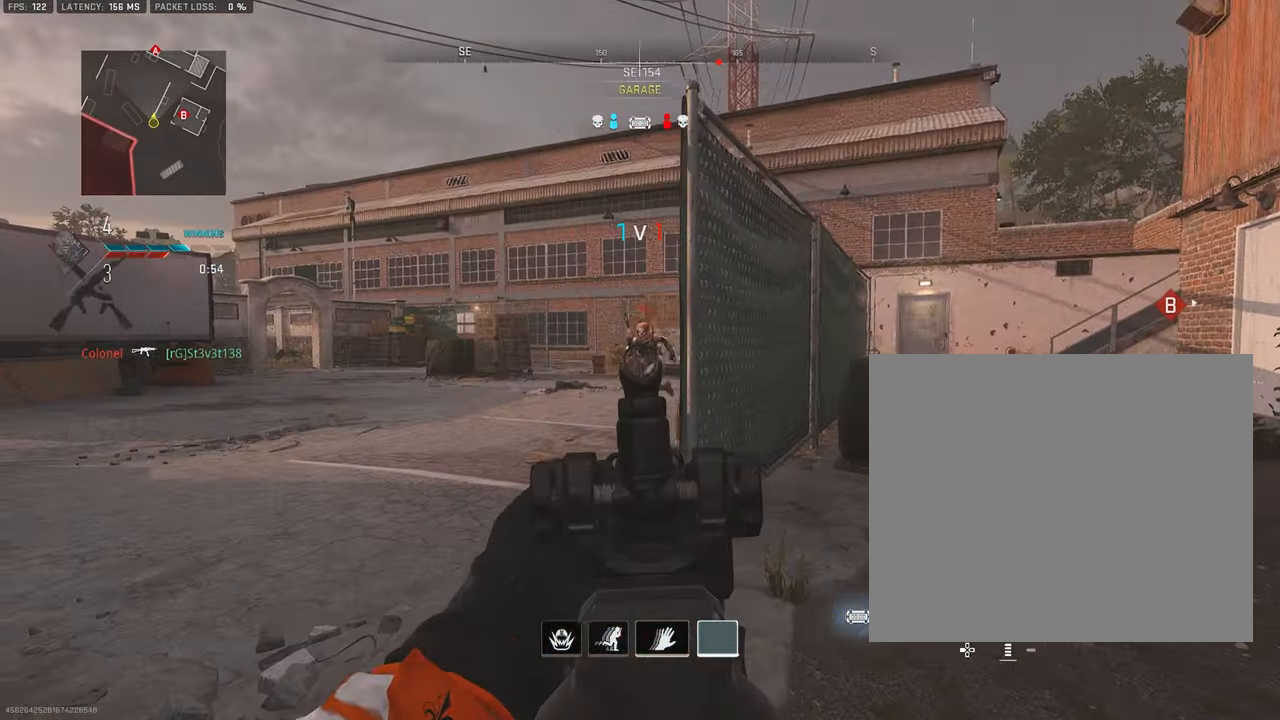
{"buttons": ["CROSS", "L1", "R1"], "left_stick": "down-right", "right_stick": "center", "events": [[150, "R1", "down"], [184, "right_stick", "left"], [250, "left_stick", "down-left"], [334, "right_stick", "center"], [367, "CROSS", "down"], [400, "left_stick", "down-right"]]}
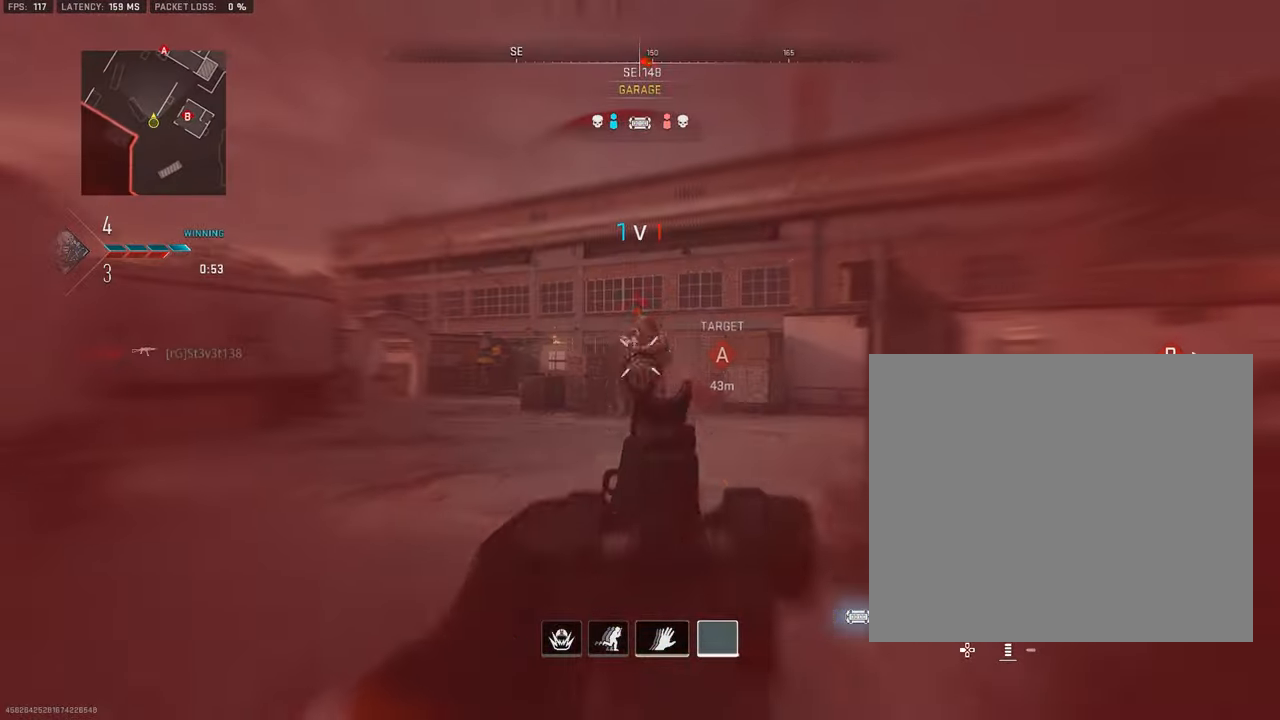
{"buttons": [], "left_stick": "left", "right_stick": "up", "events": [[17, "CROSS", "up"], [84, "left_stick", "down-left"], [84, "right_stick", "down"], [450, "L1", "up"], [450, "R1", "up"], [450, "left_stick", "left"], [466, "right_stick", "up"]]}
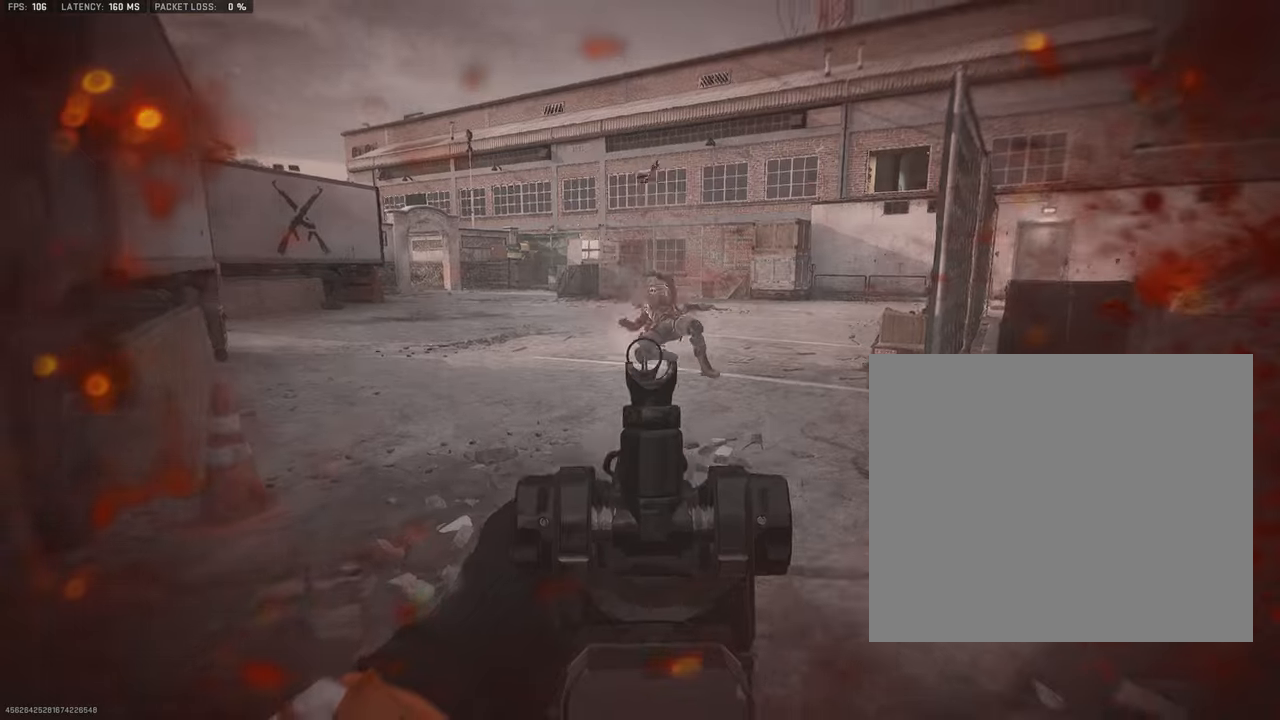
{"buttons": ["CROSS"], "left_stick": "up", "right_stick": "down", "events": [[16, "left_stick", "up-left"], [50, "TRIANGLE", "down"], [83, "L3", "down"], [116, "TRIANGLE", "up"], [133, "left_stick", "up"], [216, "L3", "up"], [216, "right_stick", "down"], [266, "L3", "down"], [483, "L3", "up"], [500, "CROSS", "down"]]}
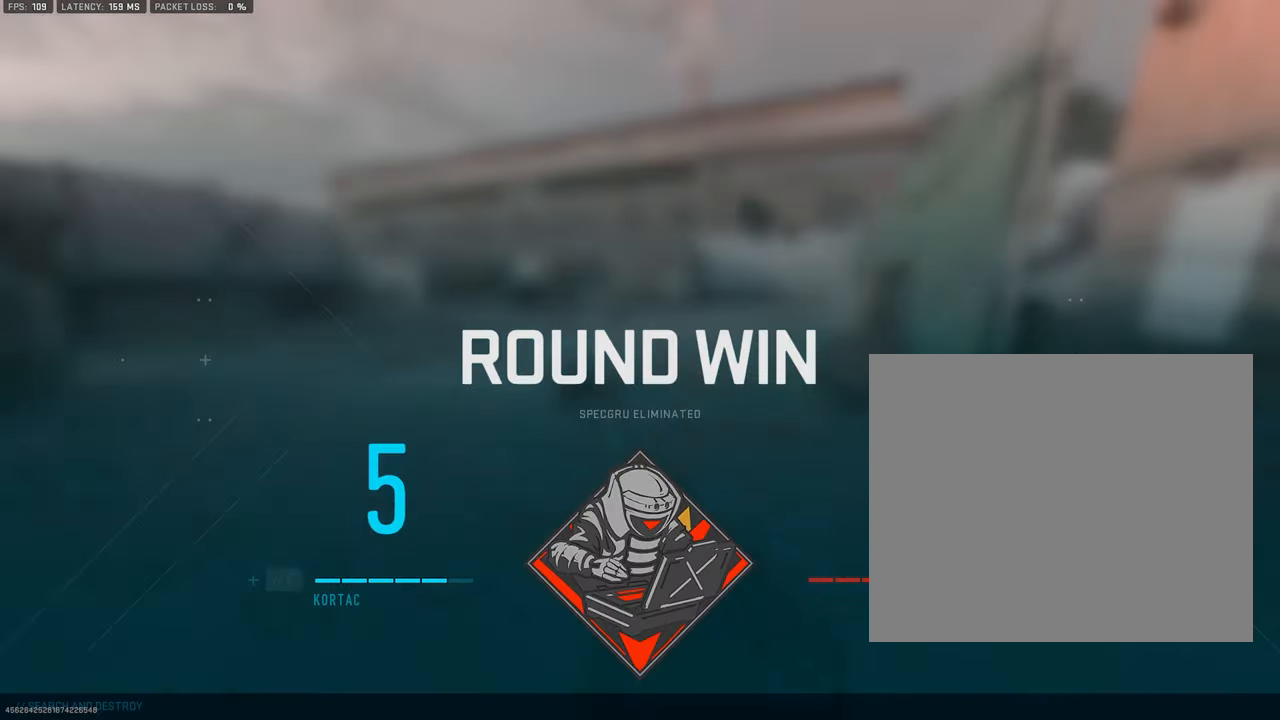
{"buttons": [], "left_stick": "center", "right_stick": "center", "events": [[16, "right_stick", "center"], [100, "left_stick", "center"], [116, "CROSS", "up"]]}
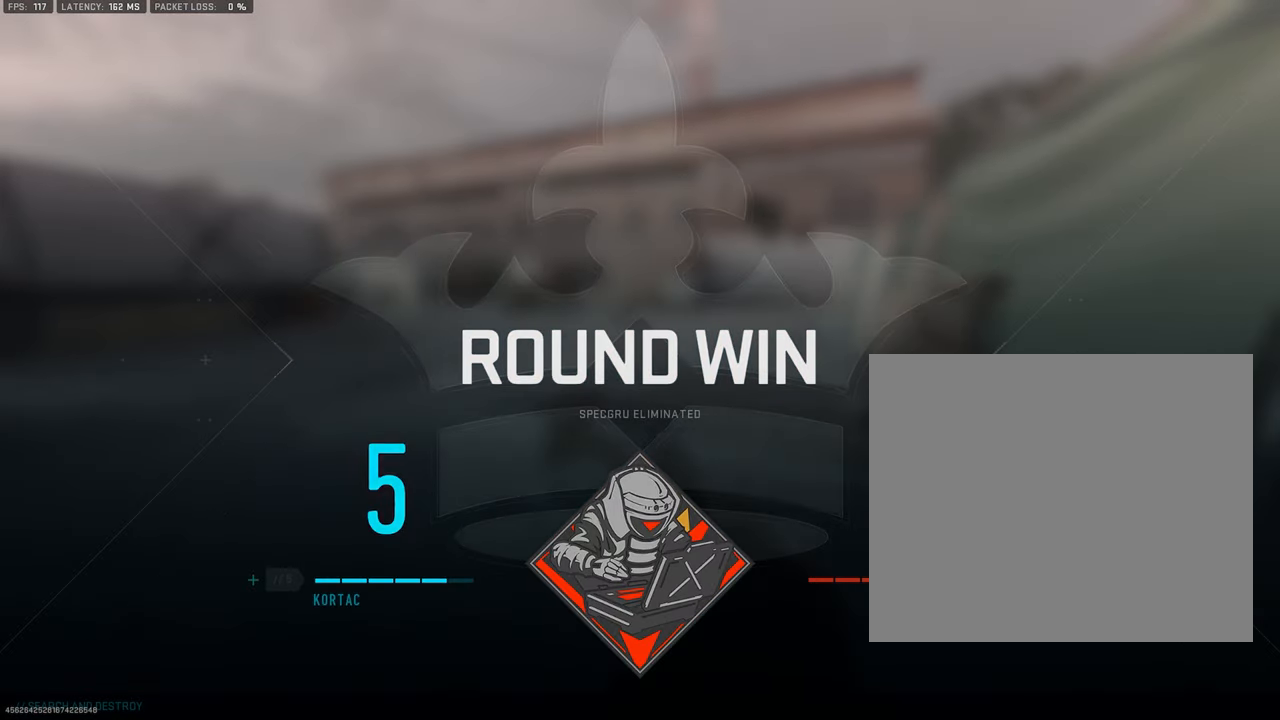
{"buttons": ["L3"], "left_stick": "up", "right_stick": "center", "events": [[66, "left_stick", "up"], [133, "L1", "down"], [383, "L1", "up"], [500, "L3", "down"]]}
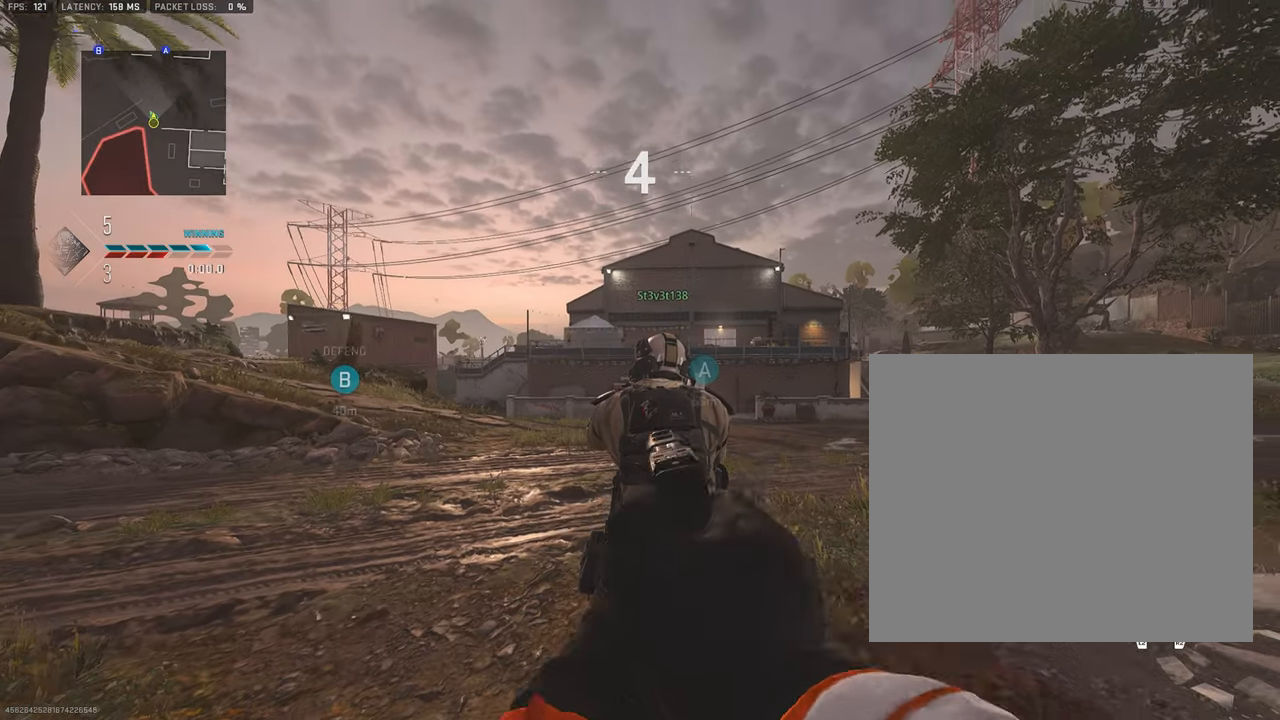
{"buttons": [], "left_stick": "up", "right_stick": "center", "events": [[166, "L3", "up"], [283, "L3", "down"], [450, "L3", "up"]]}
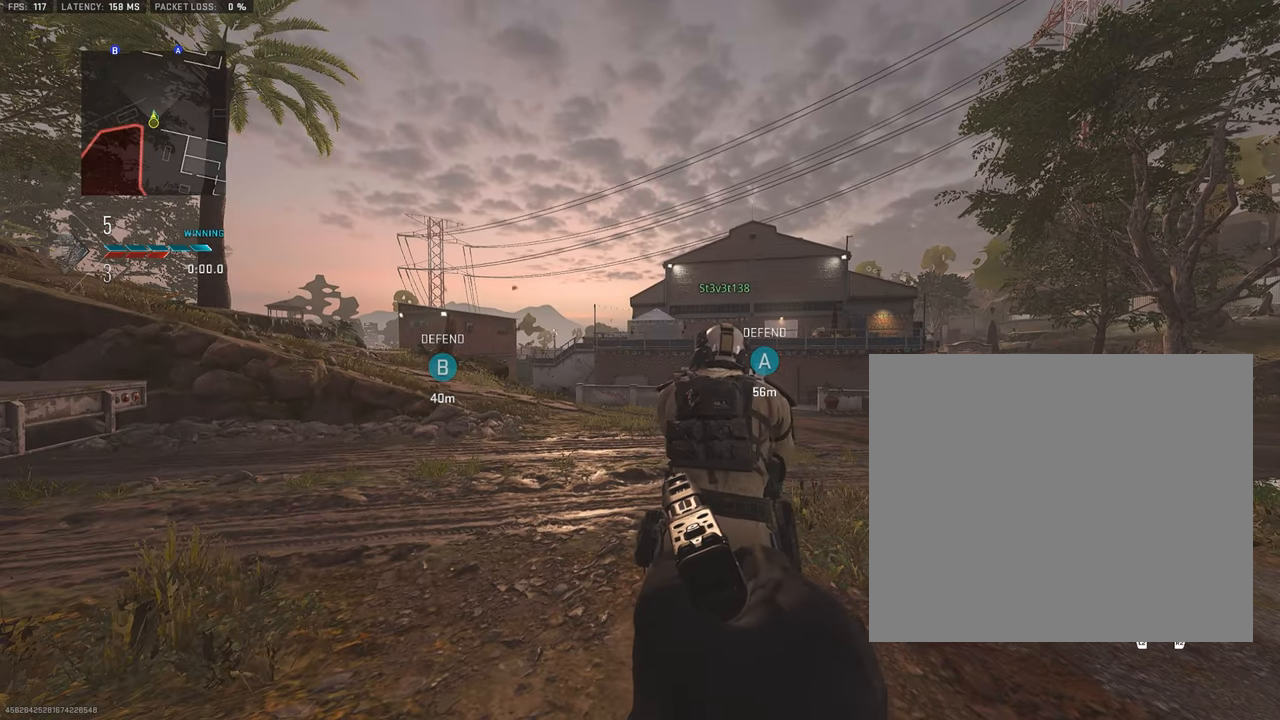
{"buttons": [], "left_stick": "up", "right_stick": "center", "events": [[100, "L3", "down"], [216, "L3", "up"], [333, "L3", "down"], [466, "L3", "up"]]}
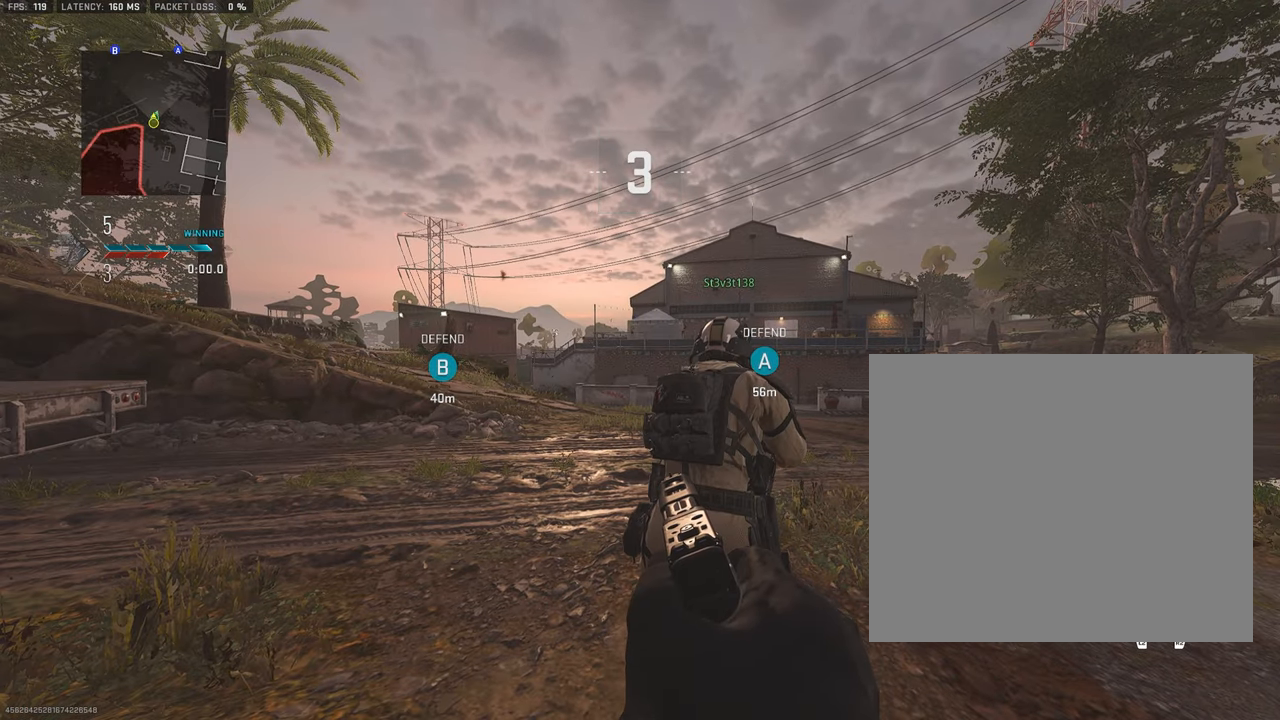
{"buttons": ["L3"], "left_stick": "up", "right_stick": "center", "events": [[116, "L3", "down"], [283, "L3", "up"], [450, "L3", "down"]]}
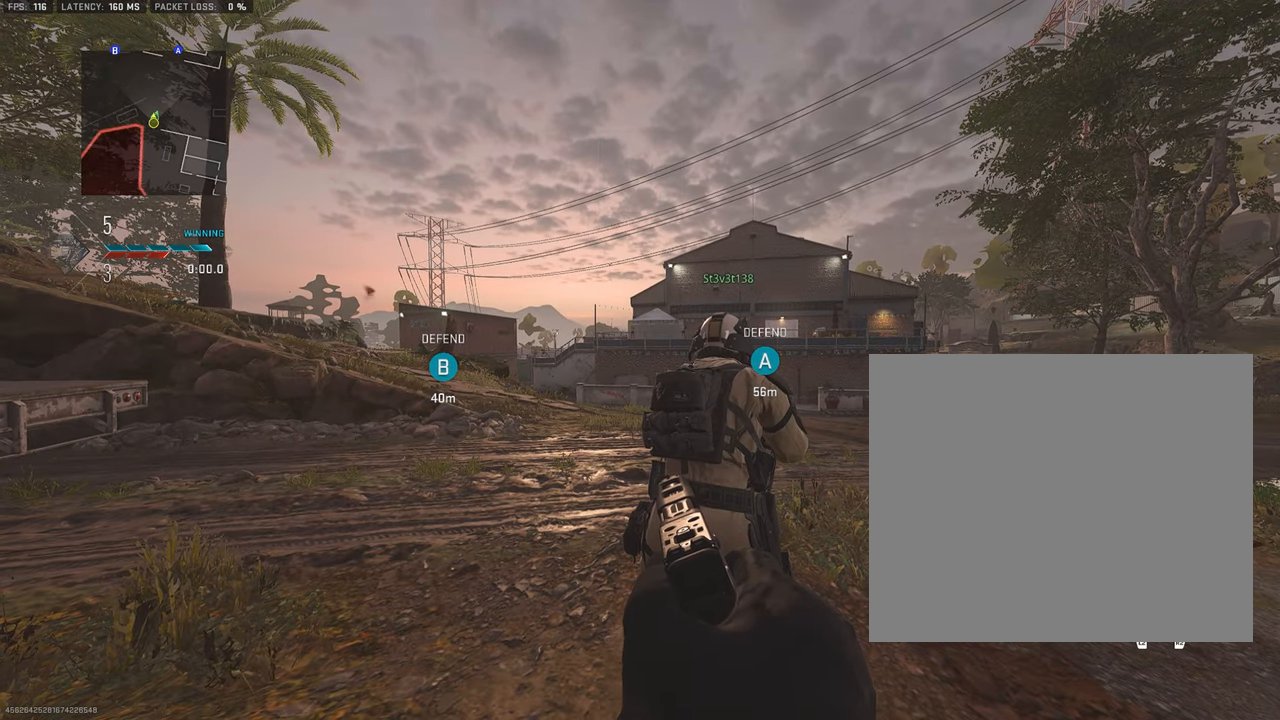
{"buttons": ["L3"], "left_stick": "up", "right_stick": "center", "events": [[83, "L3", "up"], [233, "L3", "down"], [383, "L3", "up"], [466, "L3", "down"]]}
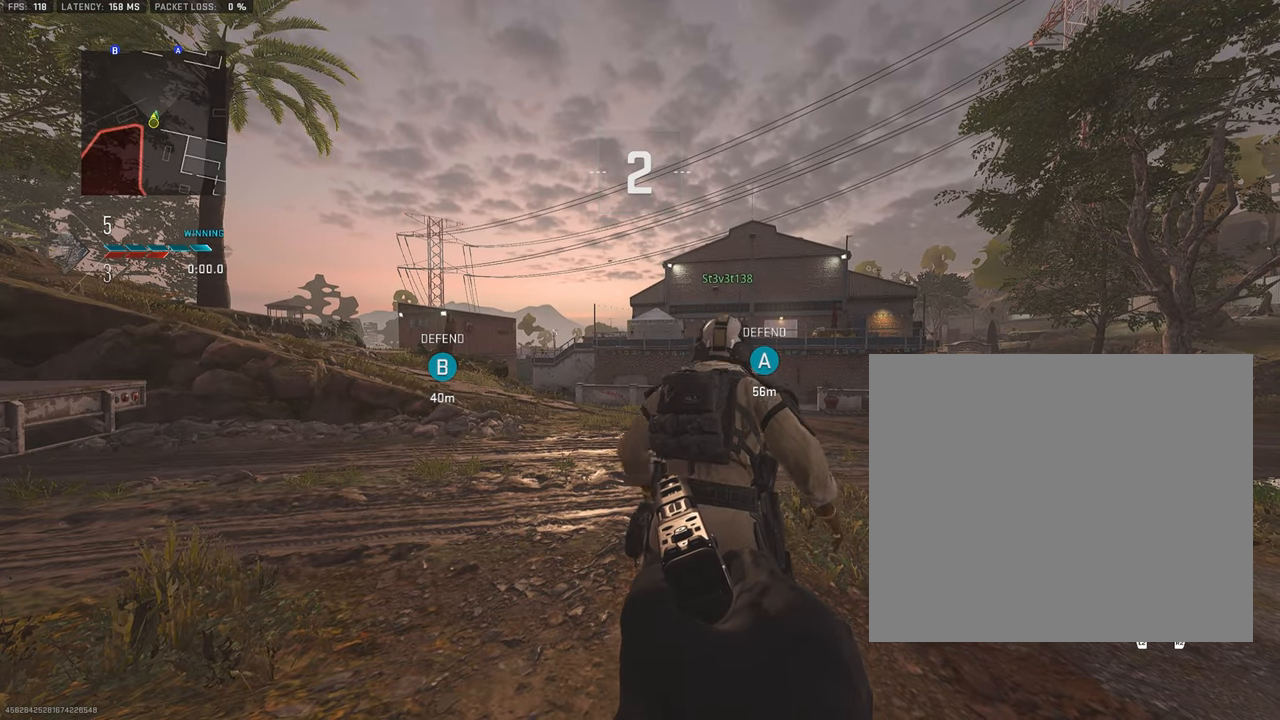
{"buttons": ["L3"], "left_stick": "up", "right_stick": "center", "events": [[116, "L3", "up"], [216, "L3", "down"], [383, "L3", "up"], [466, "L3", "down"]]}
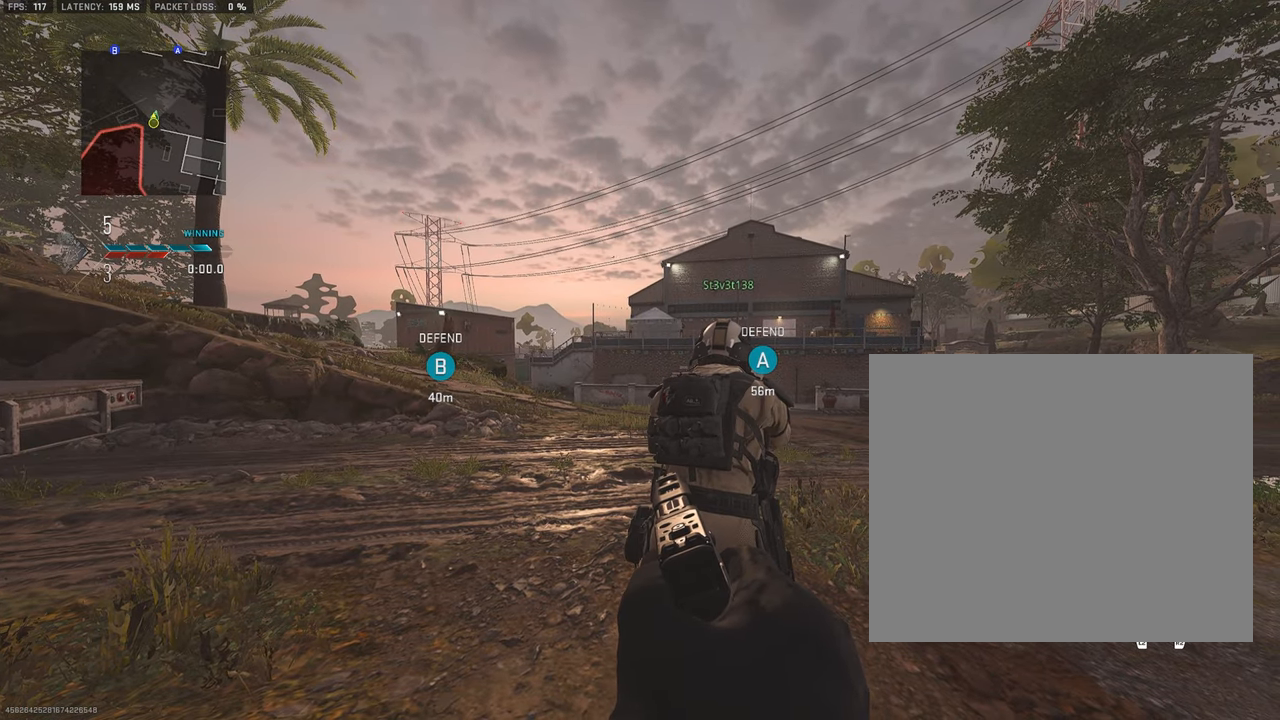
{"buttons": ["L3"], "left_stick": "up", "right_stick": "center", "events": [[366, "L3", "up"], [466, "L3", "down"]]}
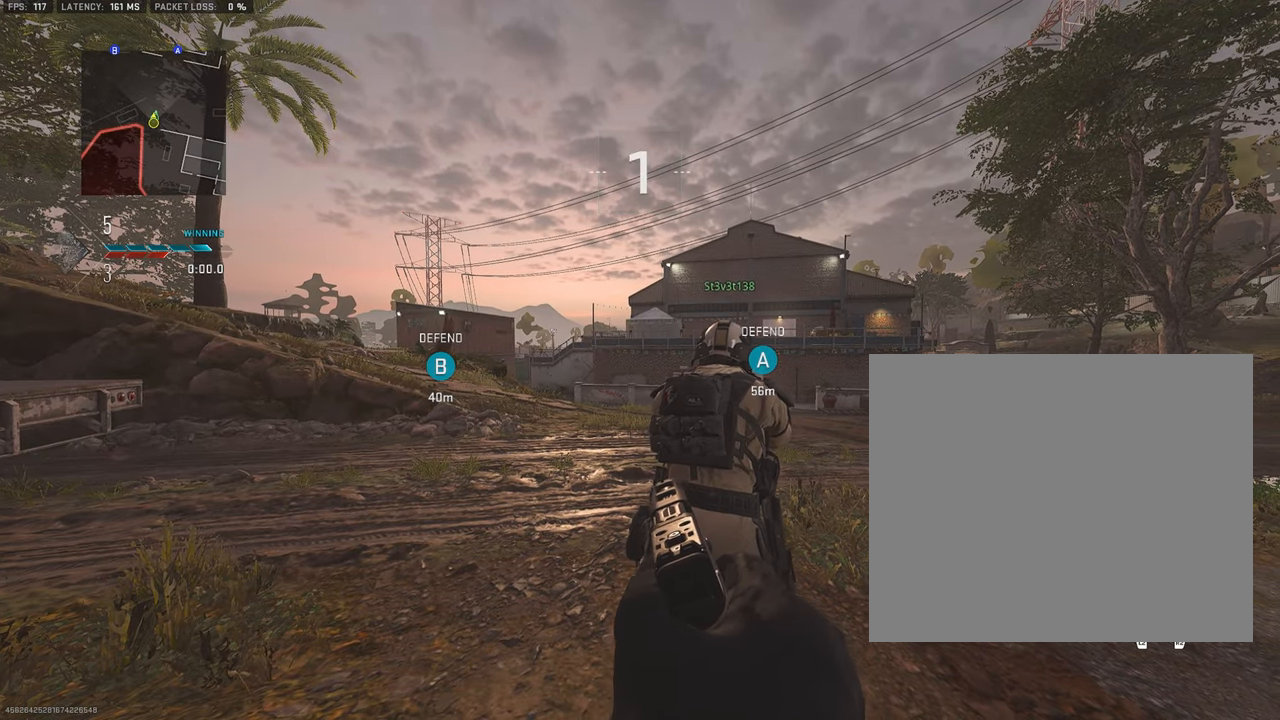
{"buttons": ["L3"], "left_stick": "up", "right_stick": "center", "events": [[116, "L3", "up"], [216, "L3", "down"], [366, "L3", "up"], [466, "L3", "down"]]}
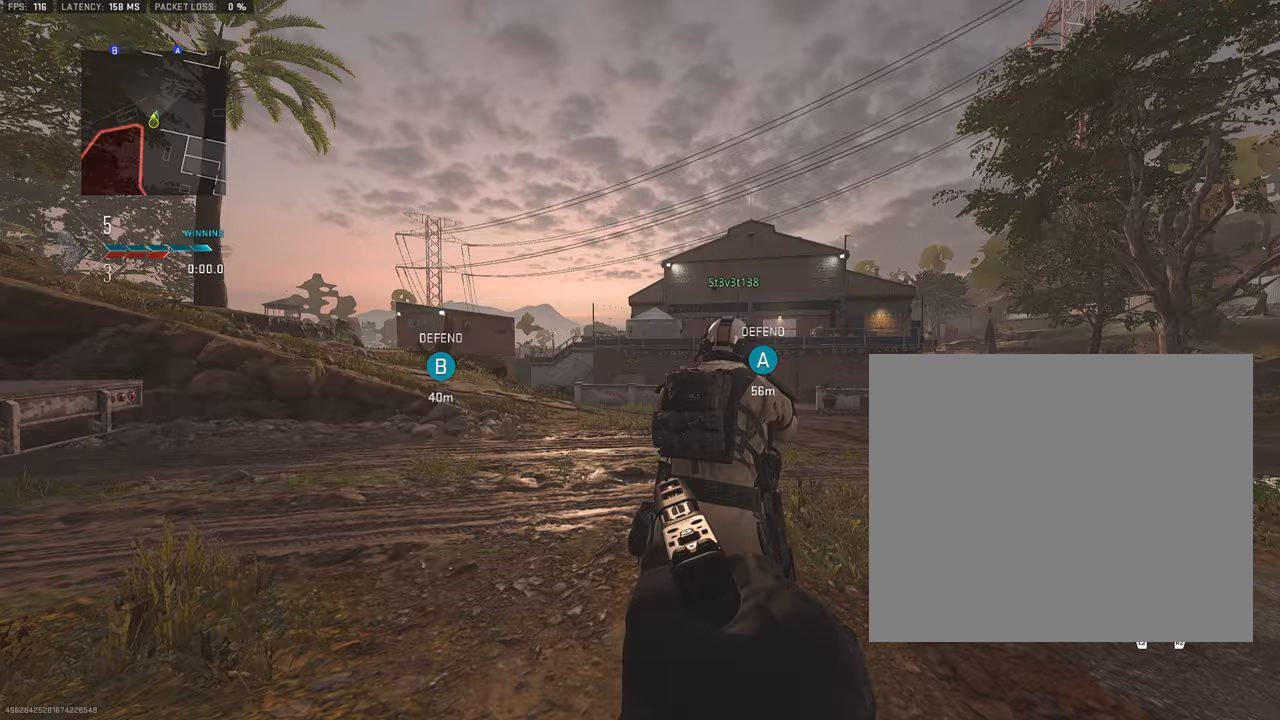
{"buttons": ["L3"], "left_stick": "up", "right_stick": "center", "events": [[117, "L3", "up"], [183, "L3", "down"]]}
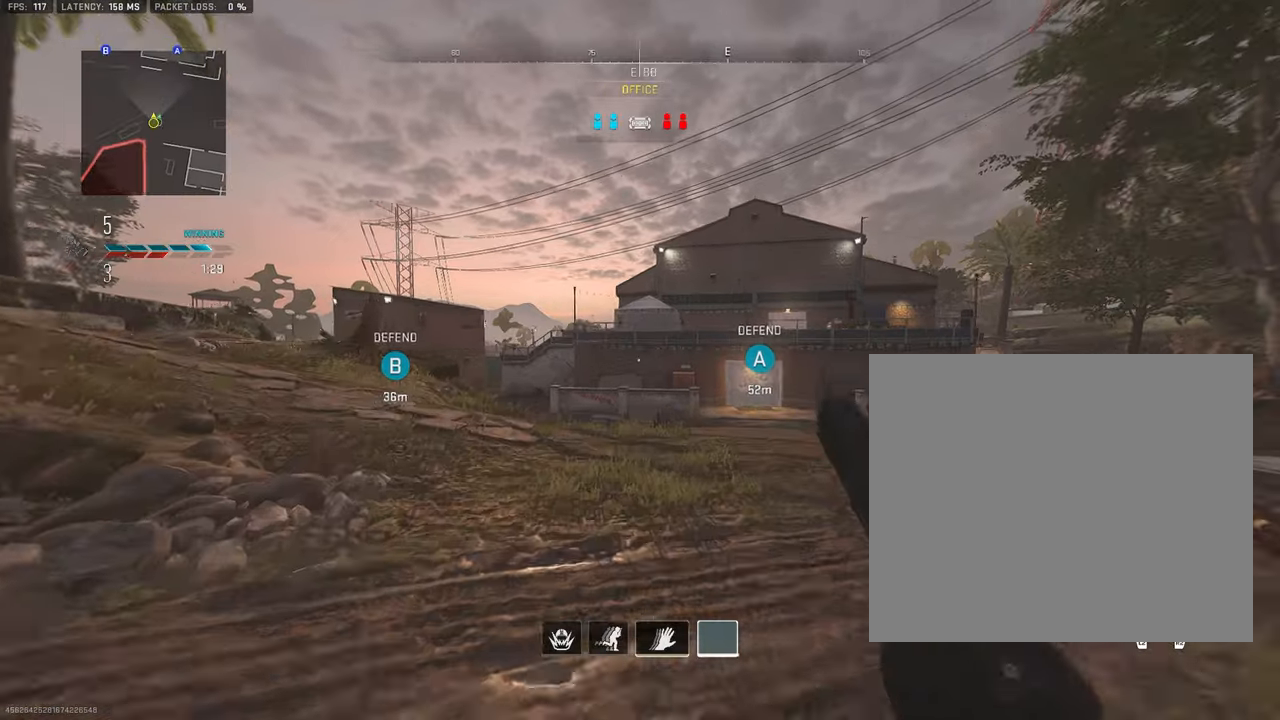
{"buttons": [], "left_stick": "up", "right_stick": "center", "events": [[133, "L3", "up"], [217, "L3", "down"], [400, "L3", "up"]]}
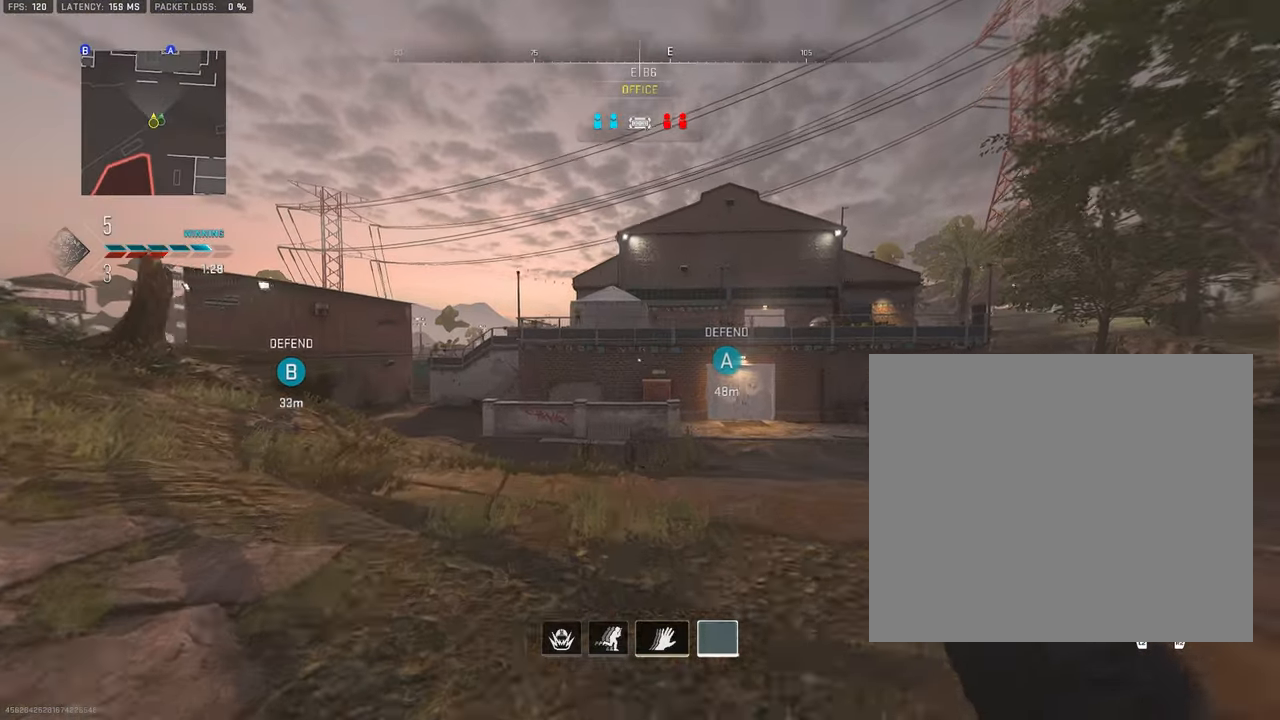
{"buttons": ["L3"], "left_stick": "up", "right_stick": "center", "events": [[17, "L3", "down"], [150, "L3", "up"], [350, "L3", "down"]]}
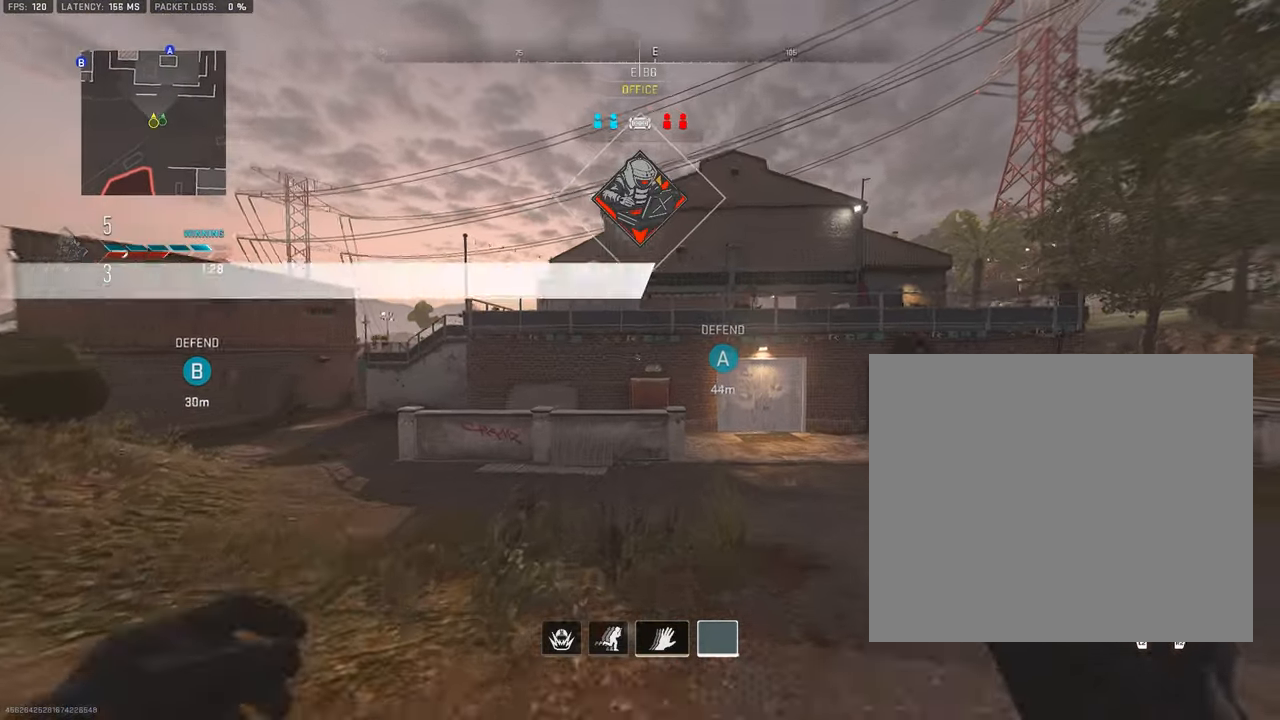
{"buttons": [], "left_stick": "up", "right_stick": "center", "events": [[400, "L3", "up"]]}
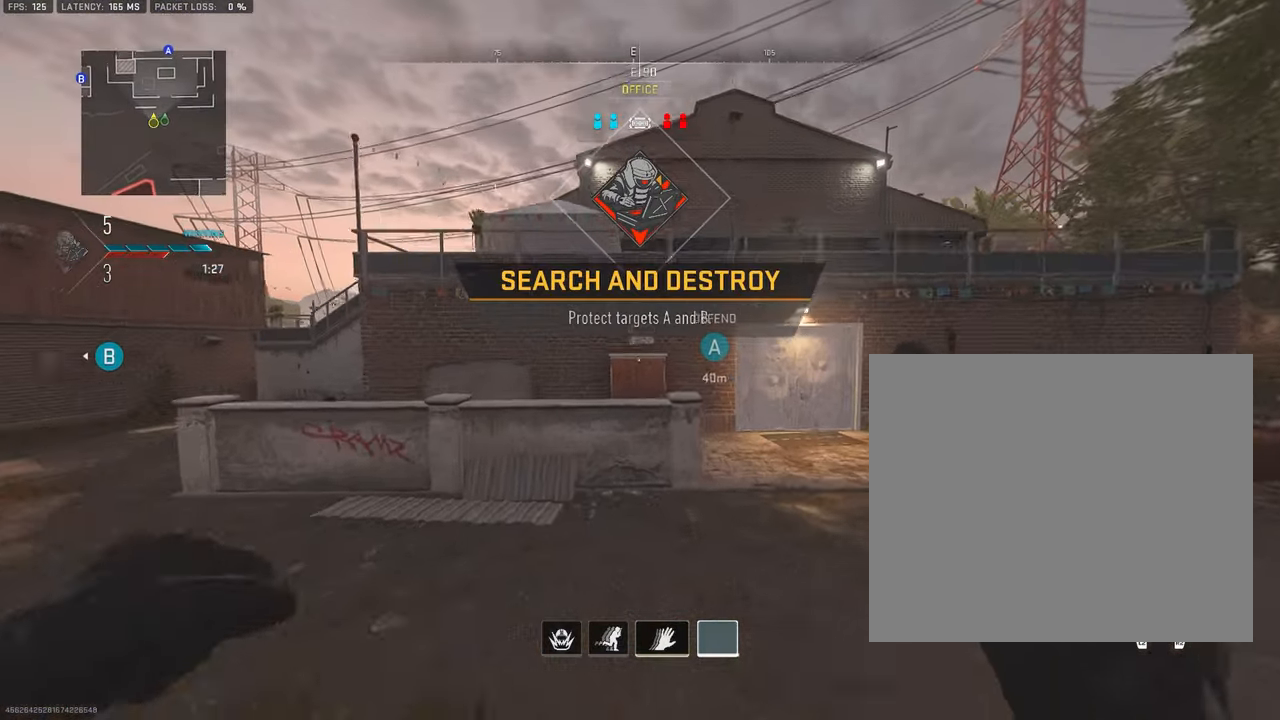
{"buttons": [], "left_stick": "up", "right_stick": "center", "events": [[217, "CROSS", "down"], [367, "CROSS", "up"]]}
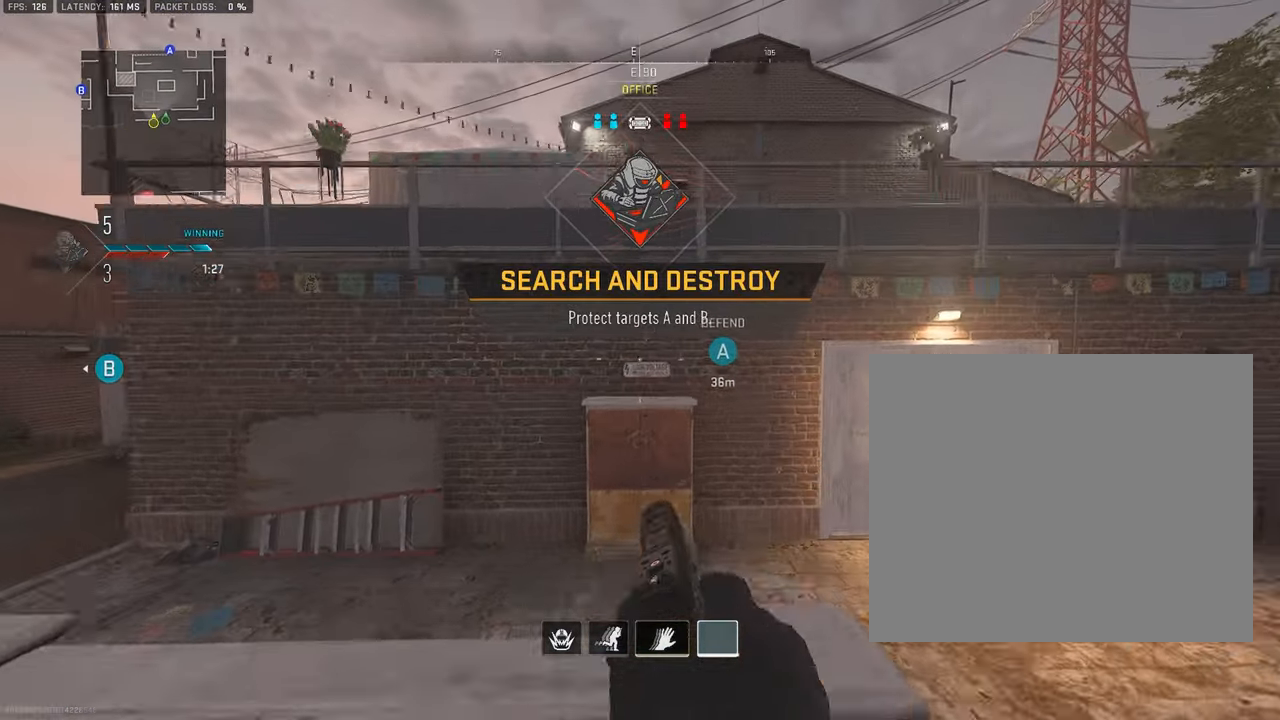
{"buttons": [], "left_stick": "center", "right_stick": "center", "events": [[167, "left_stick", "center"]]}
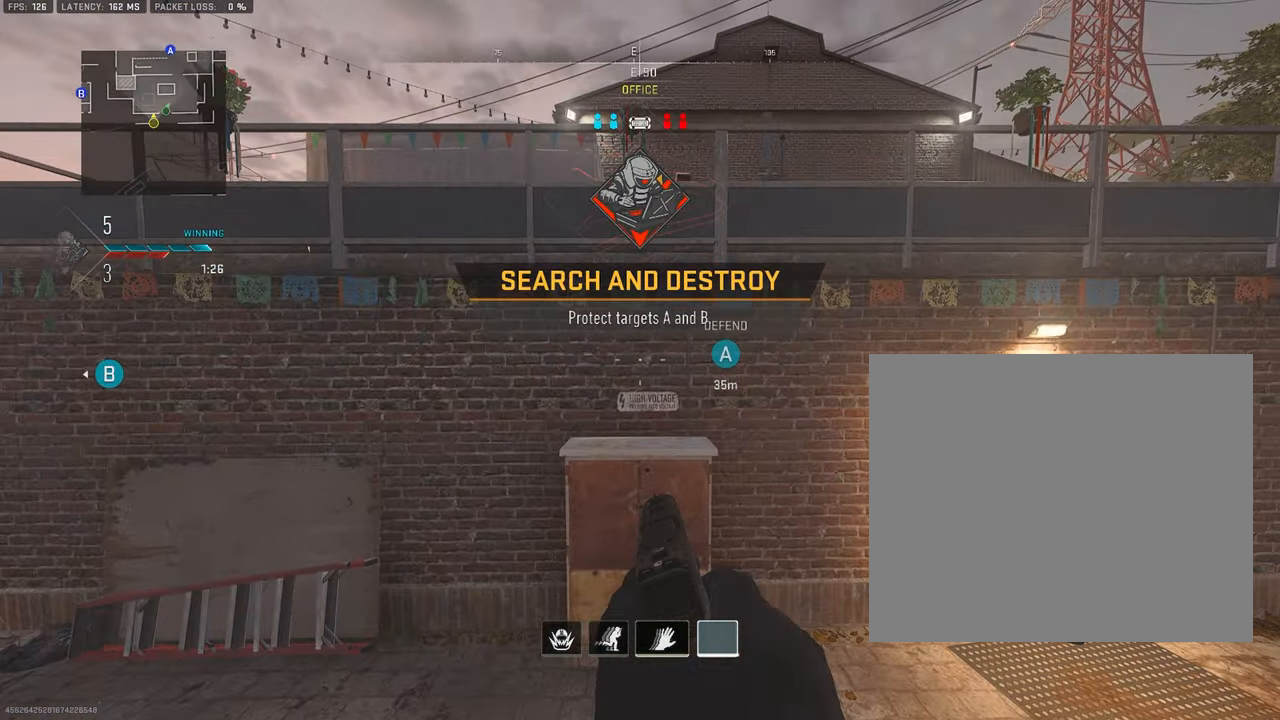
{"buttons": [], "left_stick": "up", "right_stick": "up", "events": [[133, "left_stick", "up"], [183, "L3", "down"], [283, "L3", "up"], [333, "L3", "down"], [350, "right_stick", "up"], [383, "CROSS", "down"], [467, "L3", "up"], [500, "CROSS", "up"]]}
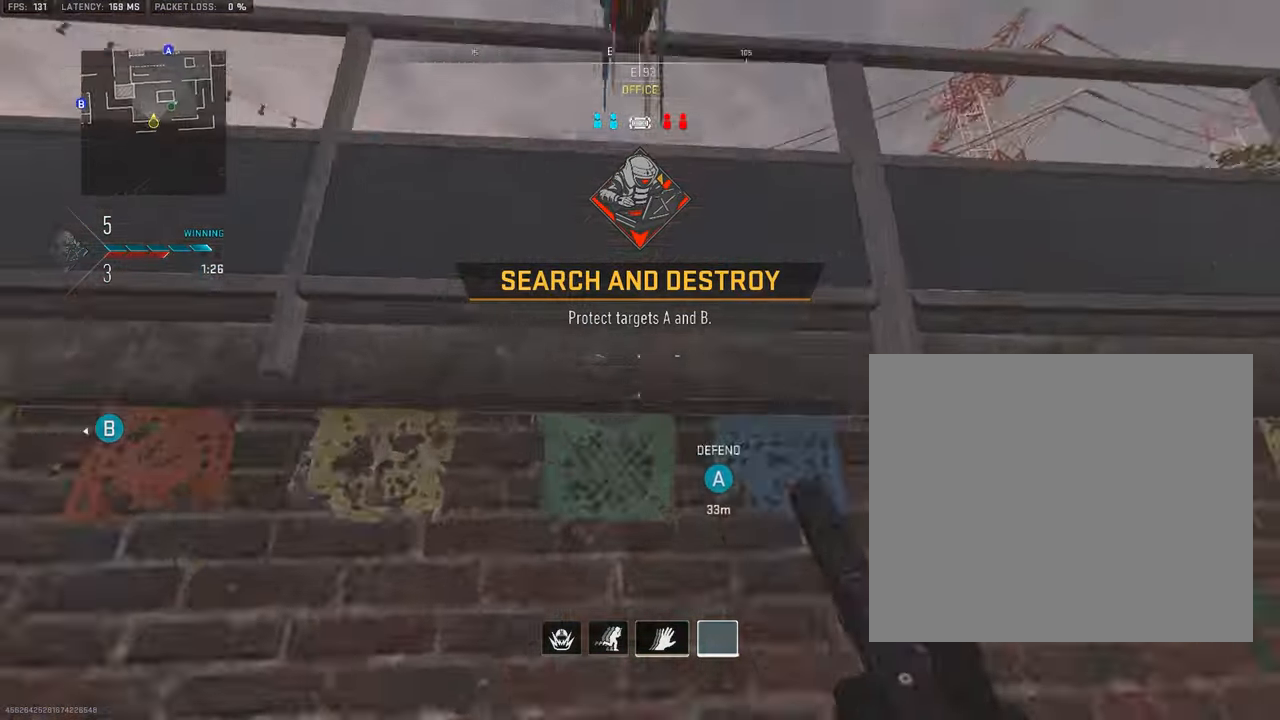
{"buttons": [], "left_stick": "up", "right_stick": "down", "events": [[67, "CROSS", "down"], [150, "right_stick", "center"], [183, "CROSS", "up"], [233, "CROSS", "down"], [333, "CROSS", "up"], [350, "right_stick", "down"], [383, "CROSS", "down"], [483, "CROSS", "up"]]}
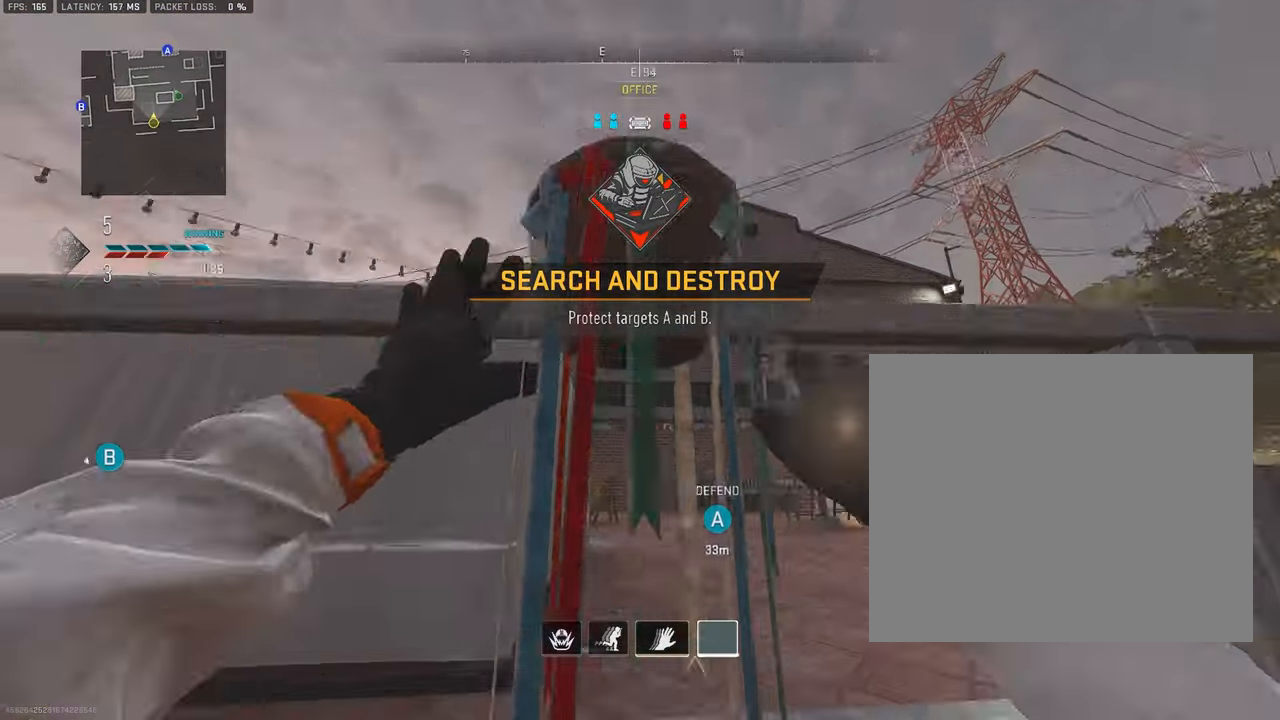
{"buttons": ["CROSS"], "left_stick": "up", "right_stick": "center", "events": [[33, "CROSS", "down"], [433, "right_stick", "center"]]}
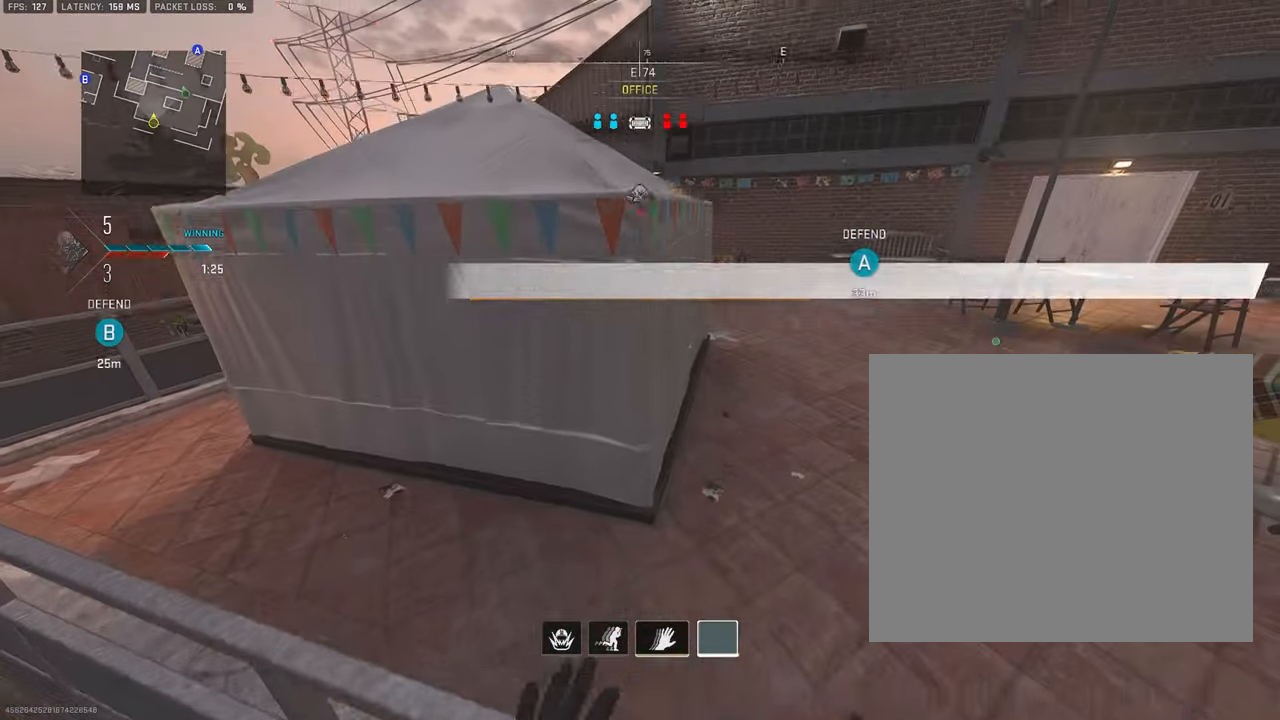
{"buttons": [], "left_stick": "up-right", "right_stick": "center", "events": [[183, "CROSS", "up"], [333, "L3", "down"], [433, "L3", "up"], [433, "left_stick", "up-right"]]}
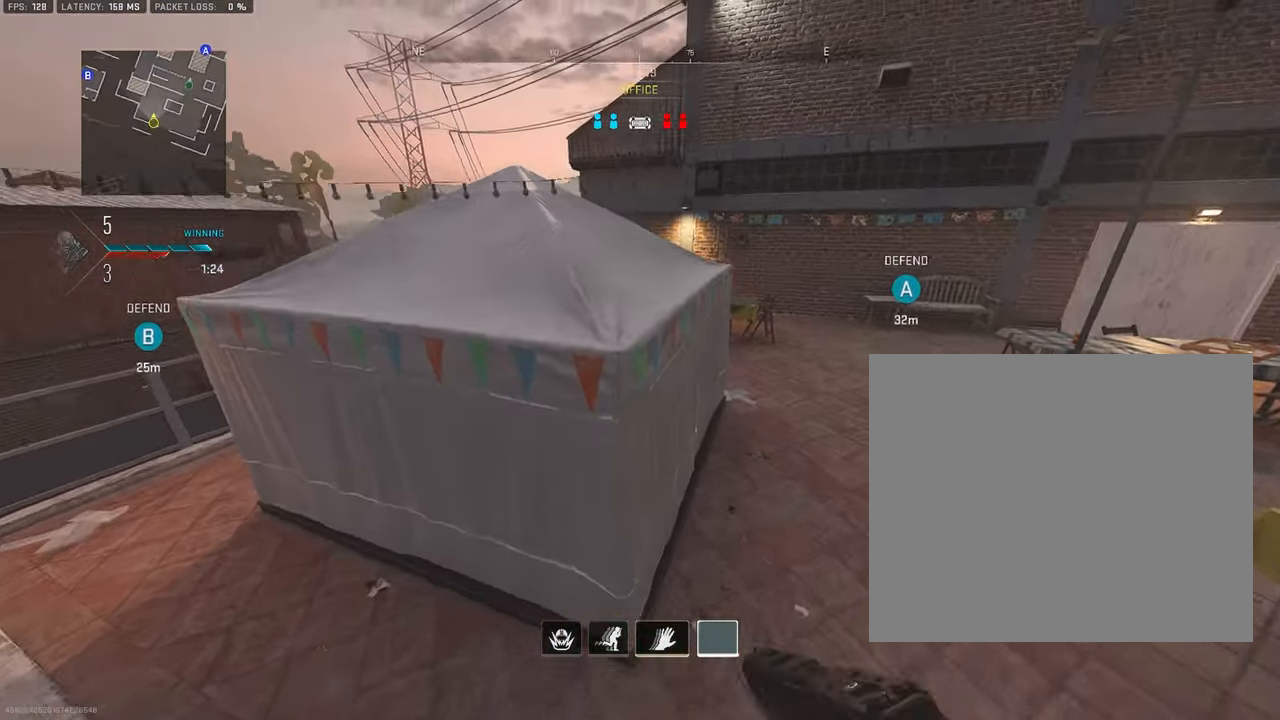
{"buttons": [], "left_stick": "up", "right_stick": "center", "events": [[17, "right_stick", "right"], [67, "L3", "down"], [117, "TRIANGLE", "down"], [134, "right_stick", "center"], [167, "TRIANGLE", "up"], [184, "left_stick", "up"], [184, "right_stick", "up"], [200, "L3", "up"], [300, "L3", "down"], [367, "right_stick", "center"], [417, "L3", "up"]]}
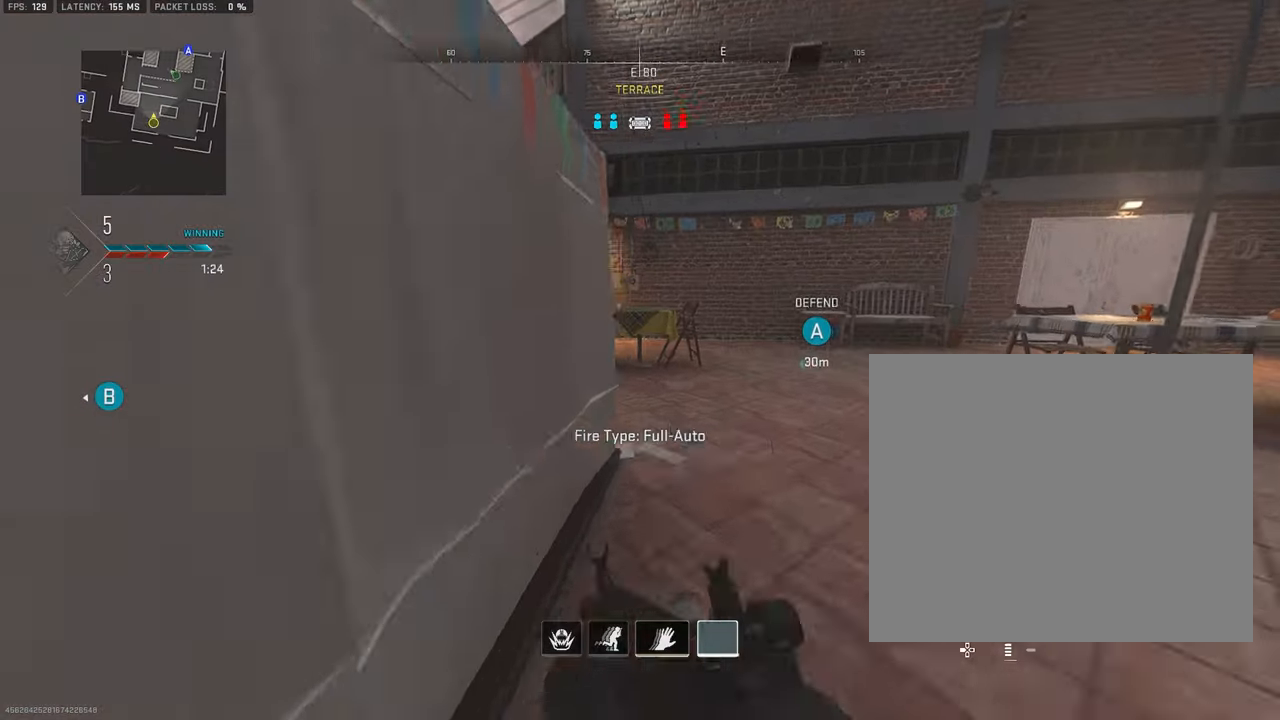
{"buttons": ["L3"], "left_stick": "up-left", "right_stick": "center", "events": [[50, "L3", "down"], [200, "right_stick", "left"], [217, "L3", "up"], [317, "L3", "down"], [317, "left_stick", "up-left"], [467, "right_stick", "center"]]}
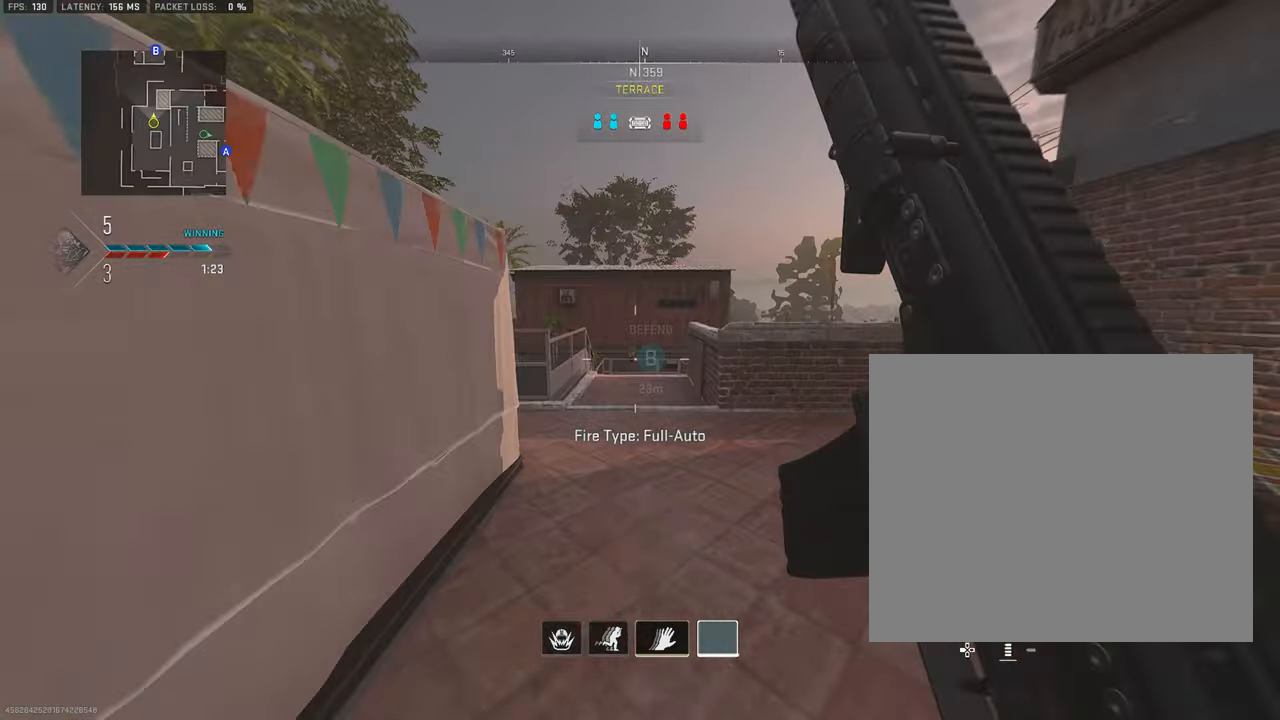
{"buttons": ["L1"], "left_stick": "left", "right_stick": "center", "events": [[200, "right_stick", "right"], [384, "L3", "up"], [450, "left_stick", "left"], [467, "L1", "down"], [467, "right_stick", "center"]]}
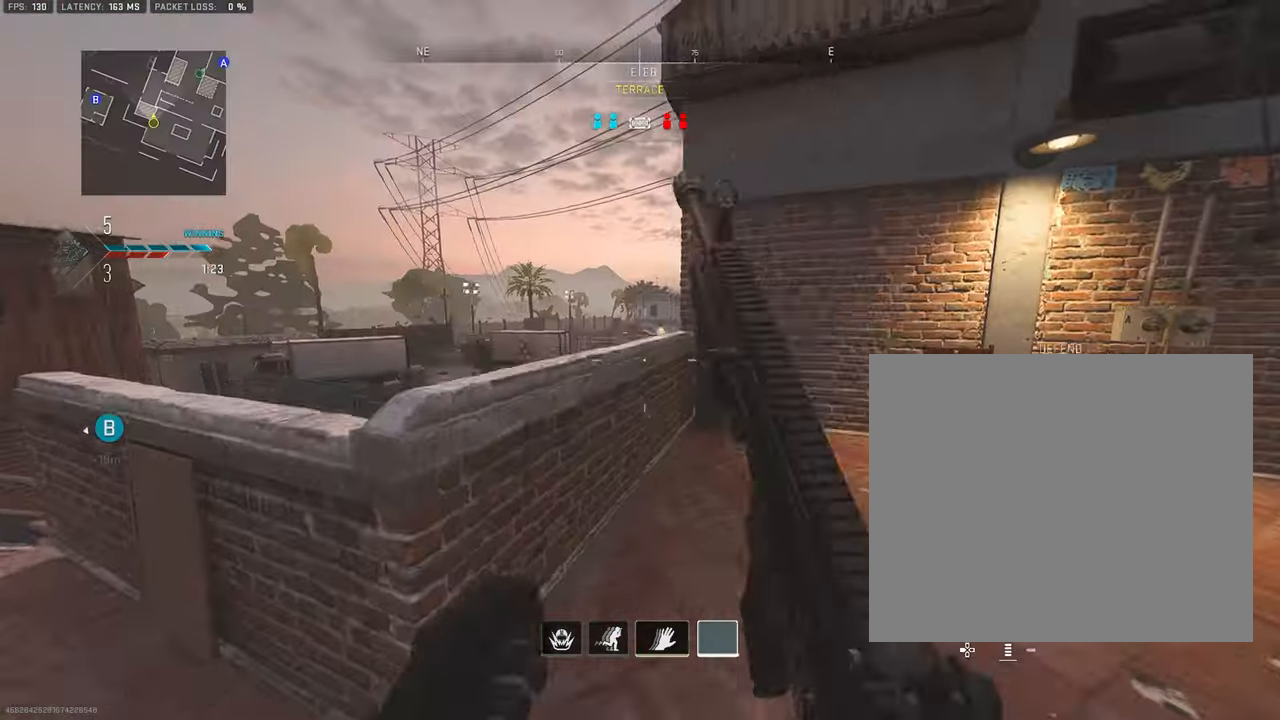
{"buttons": ["L1"], "left_stick": "right", "right_stick": "center", "events": [[167, "right_stick", "right"], [367, "left_stick", "up"], [367, "right_stick", "center"], [484, "left_stick", "right"]]}
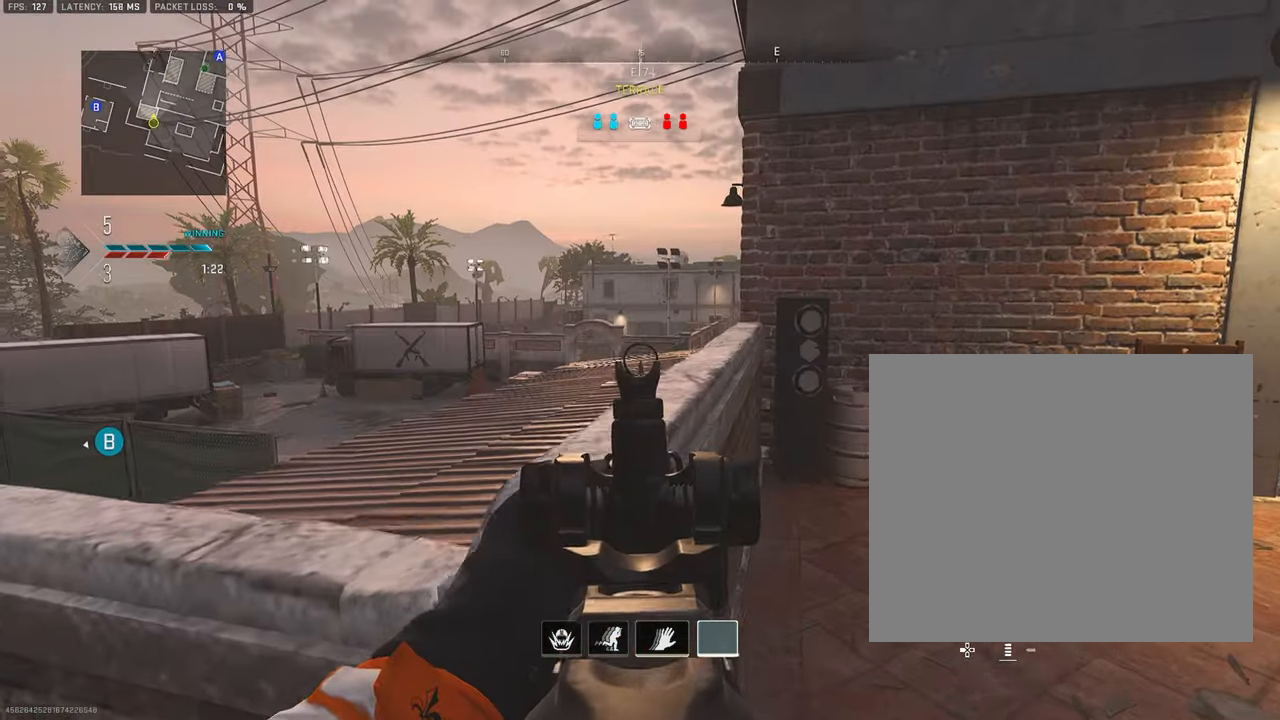
{"buttons": ["L1"], "left_stick": "right", "right_stick": "center", "events": [[34, "right_stick", "left"], [234, "right_stick", "center"]]}
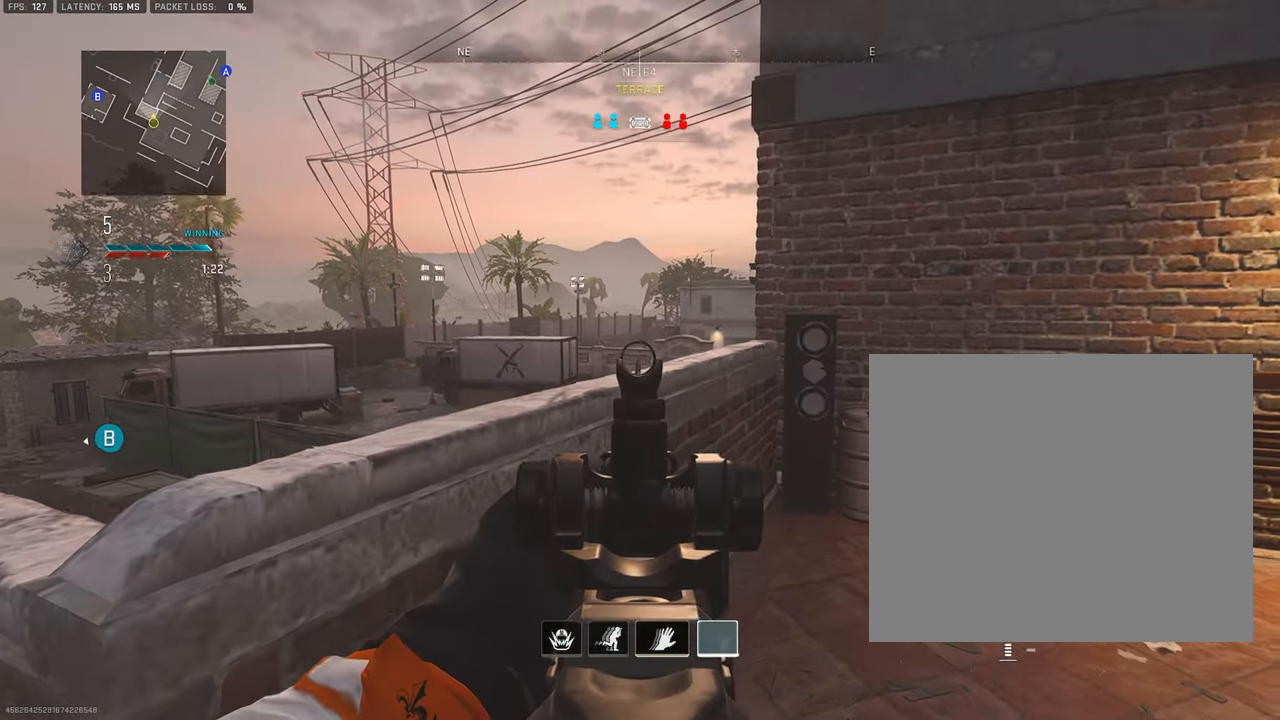
{"buttons": ["L1", "R1"], "left_stick": "up-left", "right_stick": "center", "events": [[67, "left_stick", "center"], [367, "left_stick", "left"], [417, "left_stick", "up-left"], [467, "R1", "down"]]}